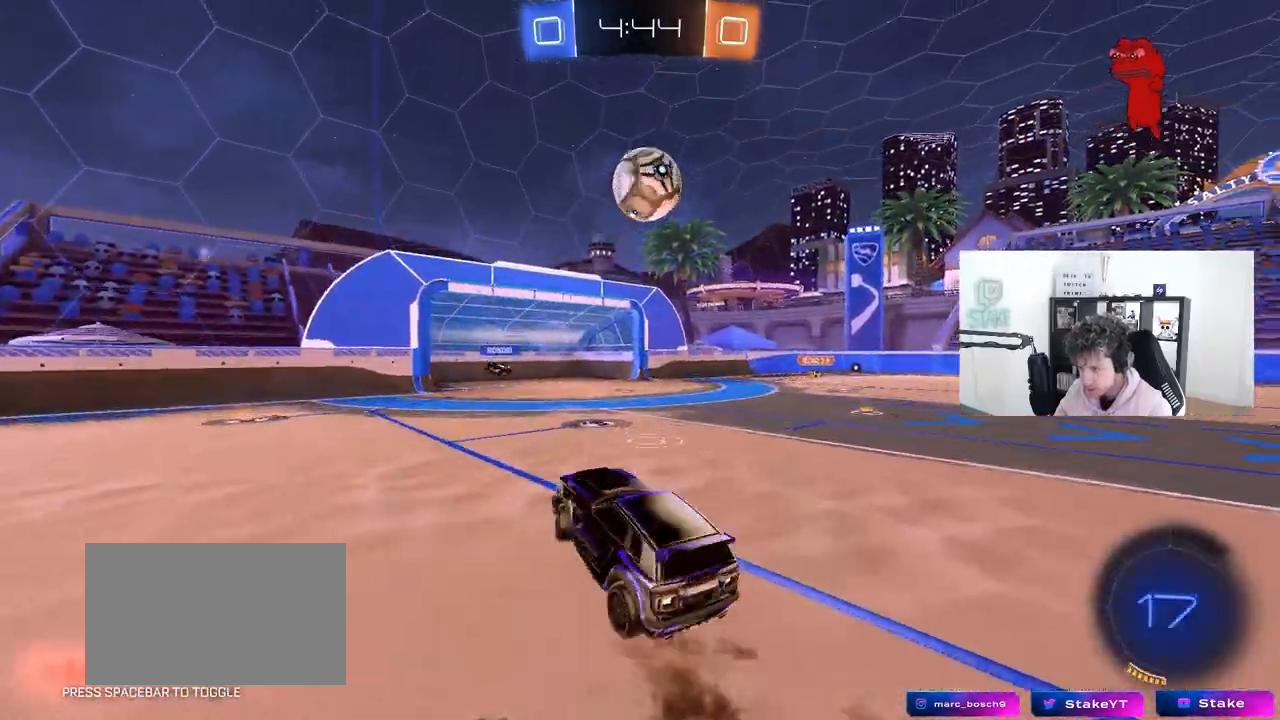
Gameplay with keyboard and mouse; each line is a JSON object with the keys and mouse buttons held at the frame after it. "events" lists presses ("down") and releases ("up") of "1", "2", "3", "4", "5", "a", "alt", "c", "caps_lock", "ctrl", "d", "e", "f", "g", "q", "r", "s", "shift", "space", "t", "tab", "v", "w", "x", "z", "mouse_left", "mouse_wheel" and "mouse_right" between this image and that frame as [ms after this image, input, new state], when the widget could be followed in between. "mouse_left", "mouse_wheel", "mouse_right" = the "left", "wheel", "right" buttons of the "mouse" list. No other keys are recorded. "wheel" means that the mouse wheel is clicked or scrolled. "mouse_move" is the direction in which the mouse moves at that frame (one of eight, or "still"), when it could be read.
{"keys": ["w"], "mouse": ["left"], "mouse_move": "still", "events": [[17, "mouse_right", "up"], [67, "d", "up"], [67, "mouse_right", "down"], [67, "s", "up"], [117, "mouse_left", "down"], [150, "a", "down"], [150, "d", "down"], [150, "s", "down"], [200, "d", "up"], [200, "shift", "down"], [250, "s", "up"], [300, "a", "up"], [300, "mouse_right", "up"], [300, "shift", "up"], [350, "a", "down"], [350, "d", "down"], [350, "w", "down"], [383, "a", "up"], [383, "w", "up"], [450, "w", "down"], [483, "d", "up"]]}
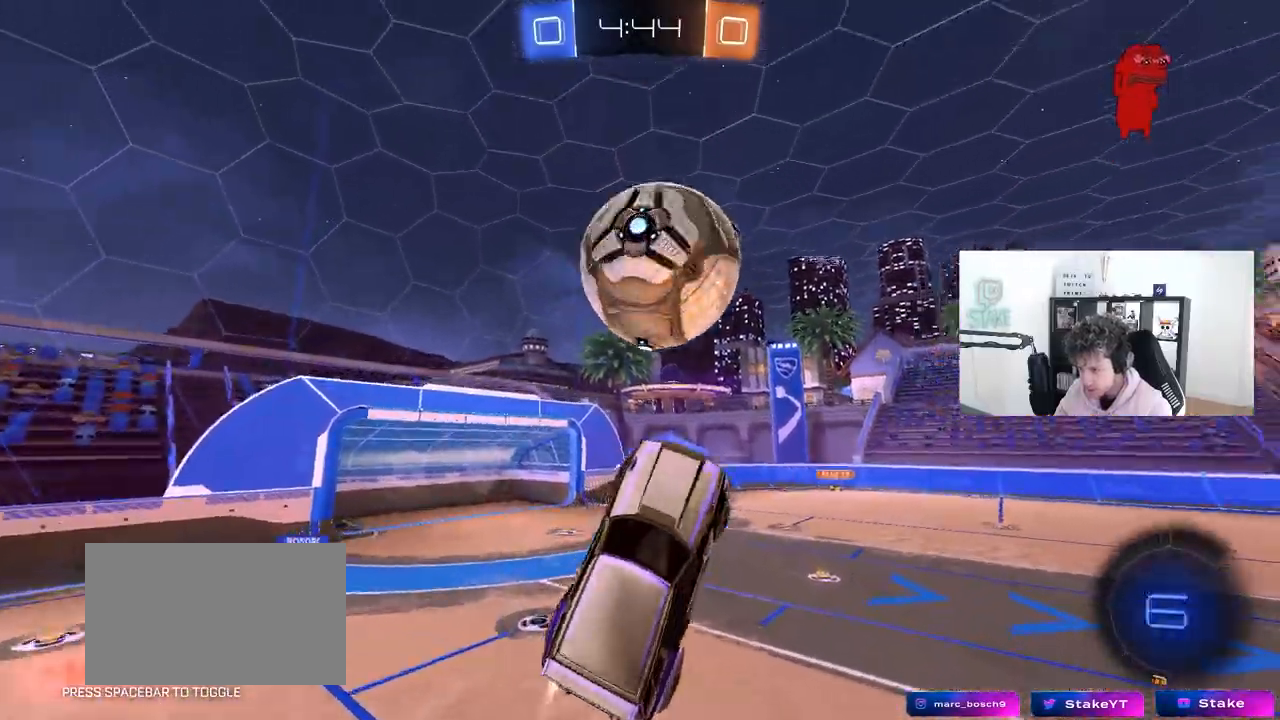
{"keys": ["a", "s", "shift"], "mouse": [], "mouse_move": "still", "events": [[33, "a", "down"], [83, "d", "down"], [133, "a", "up"], [133, "w", "up"], [217, "mouse_left", "up"], [217, "s", "down"], [217, "shift", "down"], [450, "a", "down"], [450, "d", "up"]]}
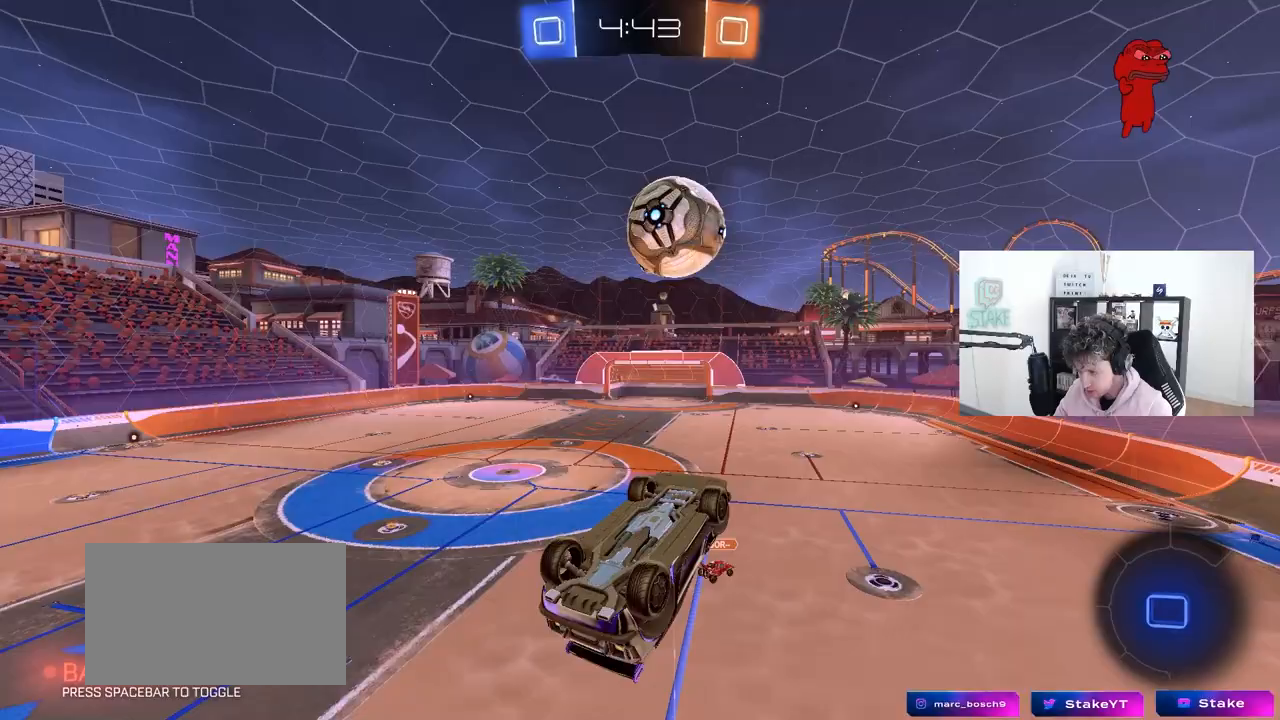
{"keys": ["a", "d", "w"], "mouse": [], "mouse_move": "still", "events": [[100, "s", "up"], [283, "w", "down"], [417, "shift", "up"], [467, "d", "down"]]}
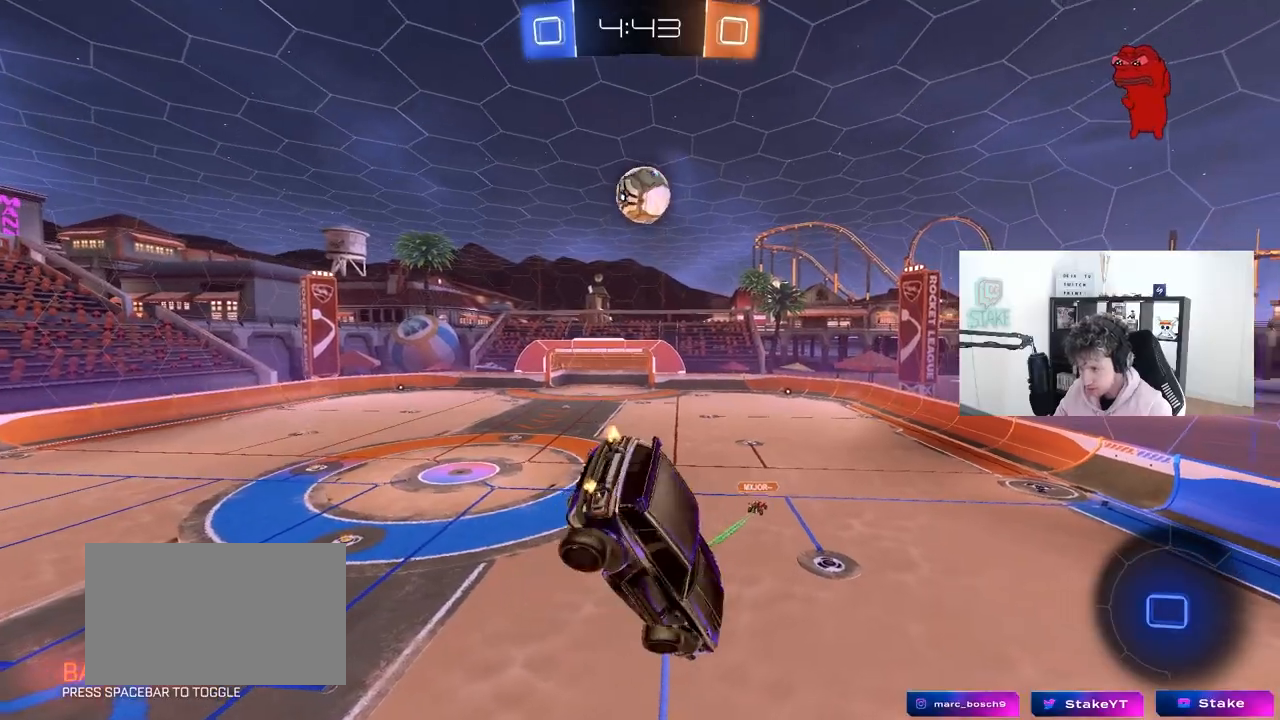
{"keys": ["a", "s"], "mouse": ["left"], "mouse_move": "still", "events": [[17, "a", "up"], [67, "w", "up"], [200, "mouse_left", "down"], [250, "d", "up"], [400, "a", "down"], [400, "s", "down"]]}
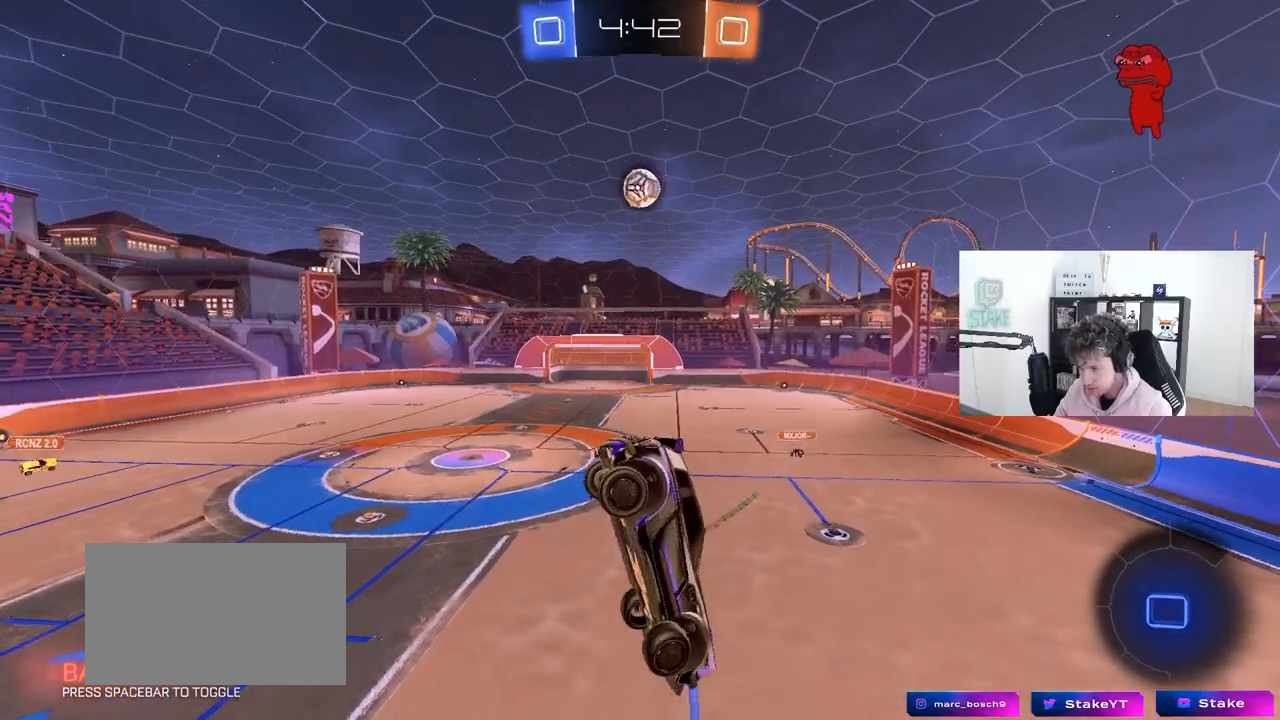
{"keys": [], "mouse": [], "mouse_move": "still", "events": [[83, "a", "up"], [133, "mouse_left", "up"], [167, "d", "down"], [167, "s", "up"], [167, "shift", "down"], [267, "shift", "up"], [317, "d", "up"], [317, "space", "down"], [417, "s", "down"], [500, "s", "up"], [500, "space", "up"]]}
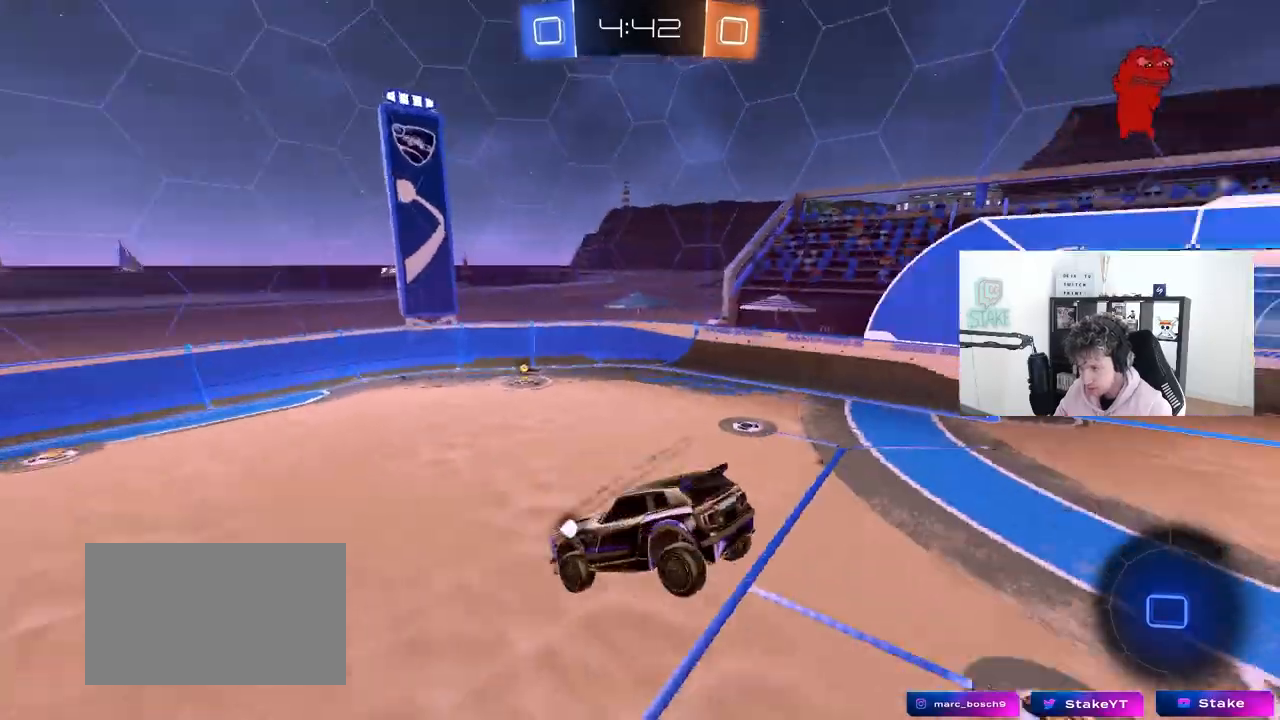
{"keys": ["space", "w"], "mouse": [], "mouse_move": "still", "events": [[50, "d", "down"], [100, "d", "up"], [283, "d", "down"], [367, "space", "down"], [417, "d", "up"], [467, "w", "down"]]}
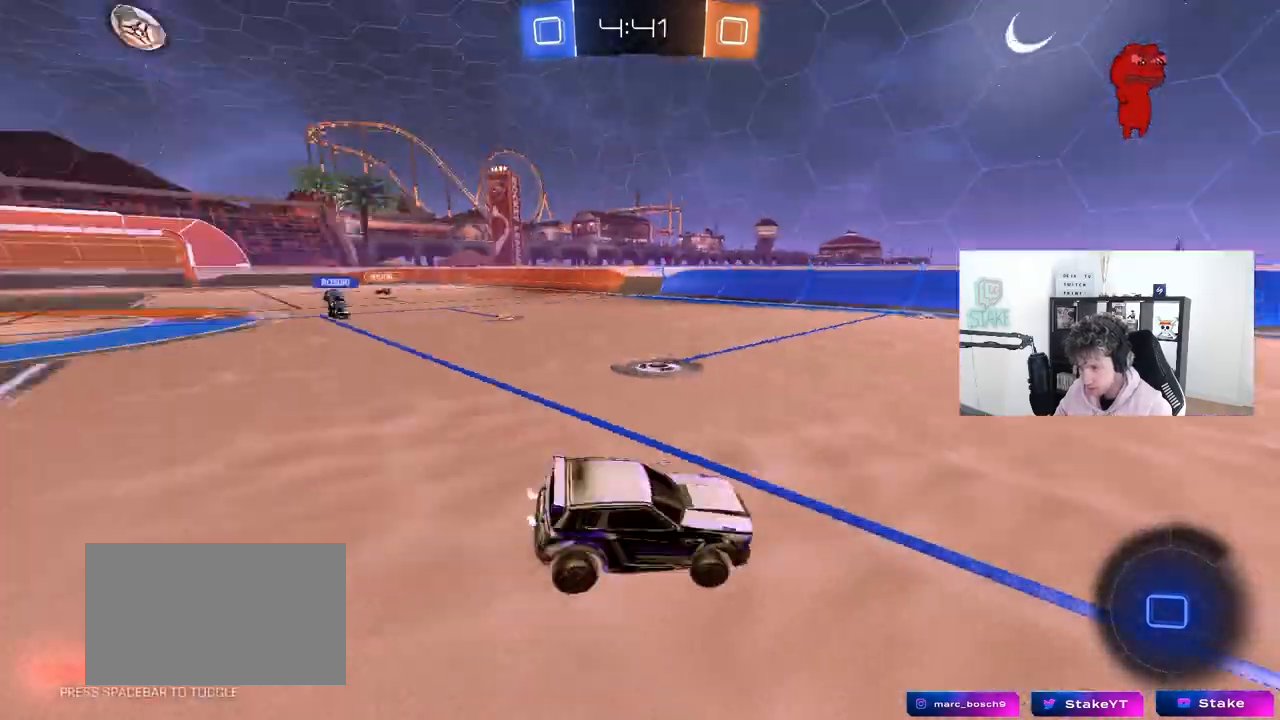
{"keys": ["w"], "mouse": [], "mouse_move": "still", "events": [[67, "space", "up"], [200, "a", "down"], [383, "a", "up"]]}
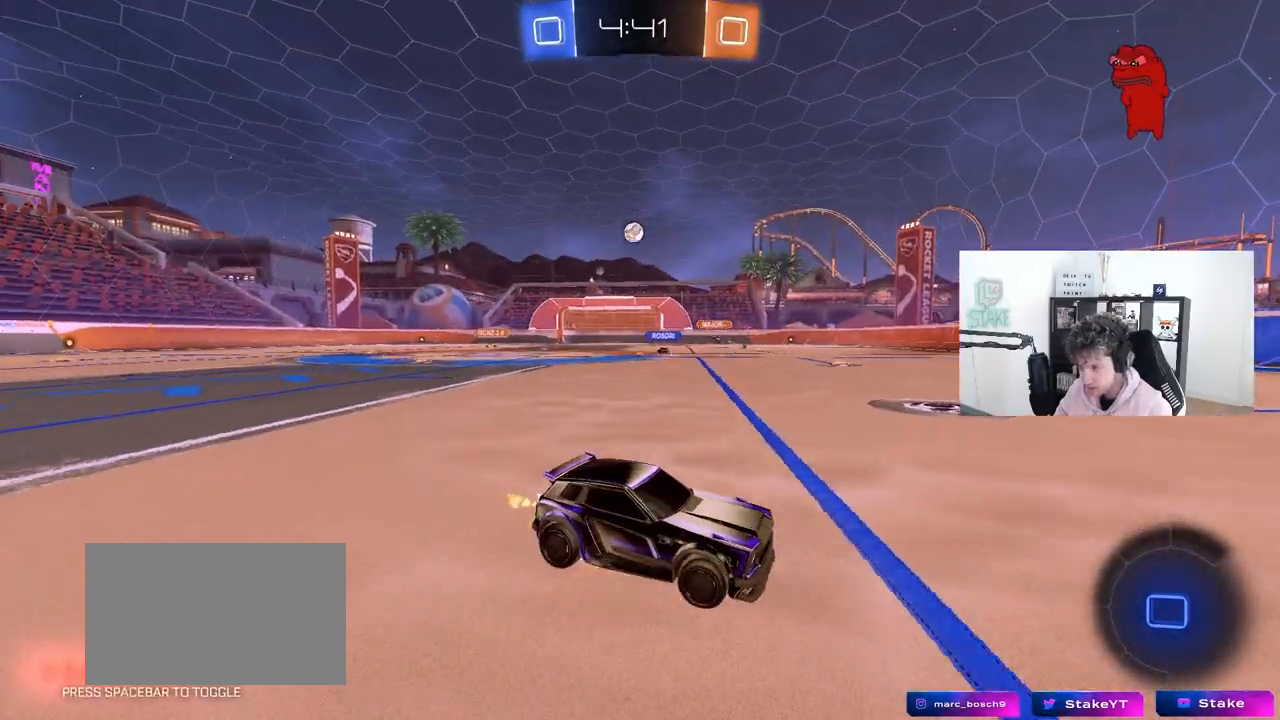
{"keys": ["w"], "mouse": [], "mouse_move": "up-right", "events": [[33, "d", "down"], [33, "mouse_right", "down"], [83, "d", "up"], [117, "mouse_right", "up"], [167, "mouse_right", "down"], [400, "mouse_right", "up"]]}
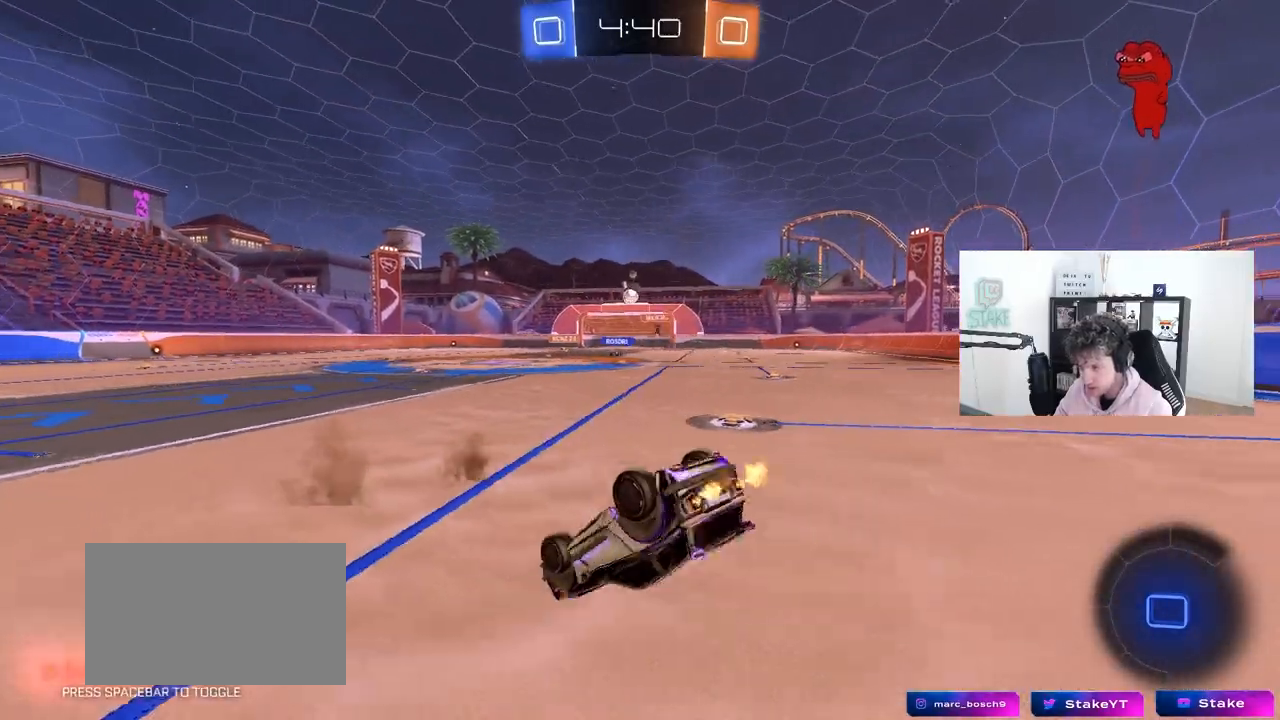
{"keys": ["space"], "mouse": [], "mouse_move": "still", "events": [[283, "w", "up"], [383, "space", "down"]]}
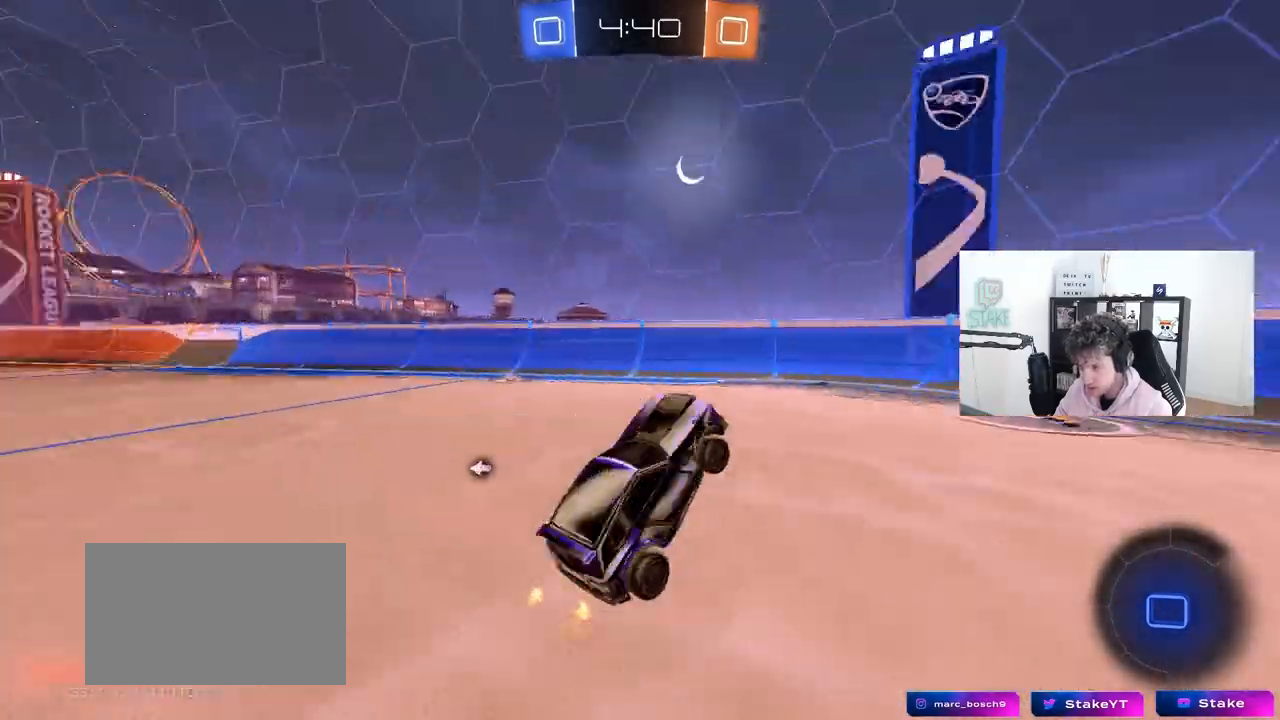
{"keys": ["space", "w"], "mouse": [], "mouse_move": "still", "events": [[67, "space", "up"], [167, "w", "down"], [350, "space", "down"]]}
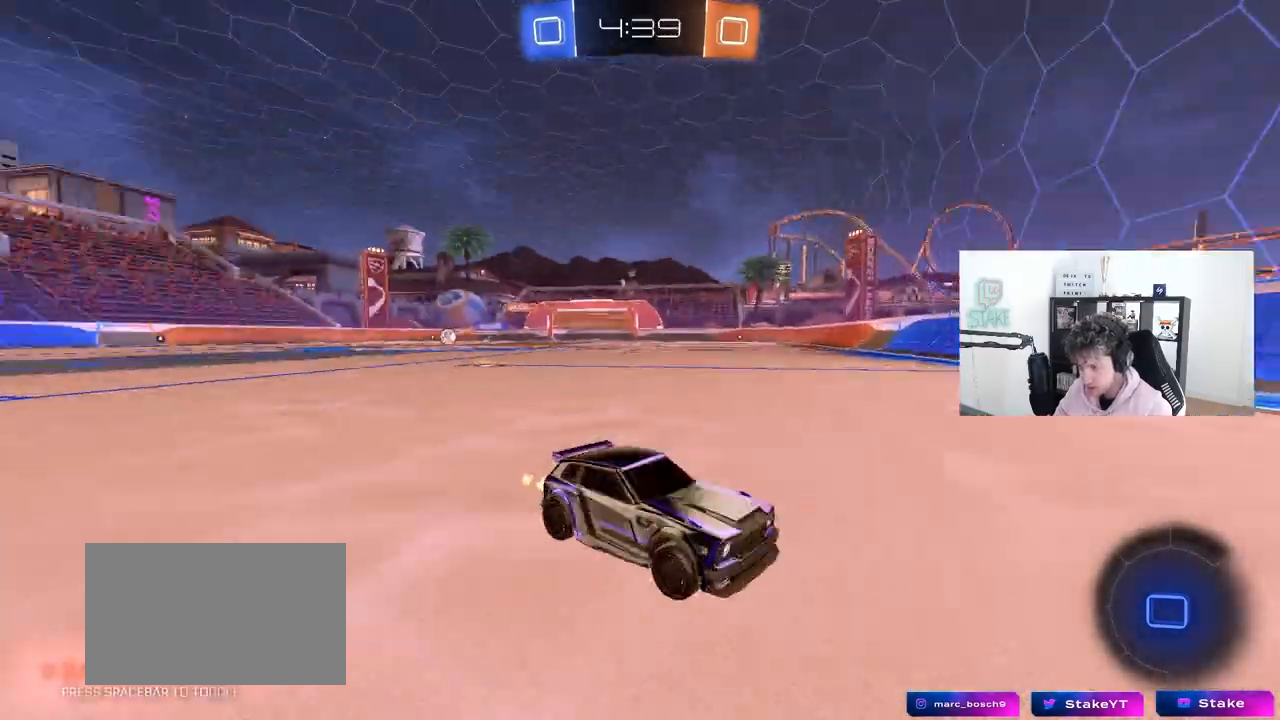
{"keys": ["d", "w"], "mouse": [], "mouse_move": "still", "events": [[33, "d", "down"], [33, "space", "up"], [83, "shift", "down"], [317, "shift", "up"]]}
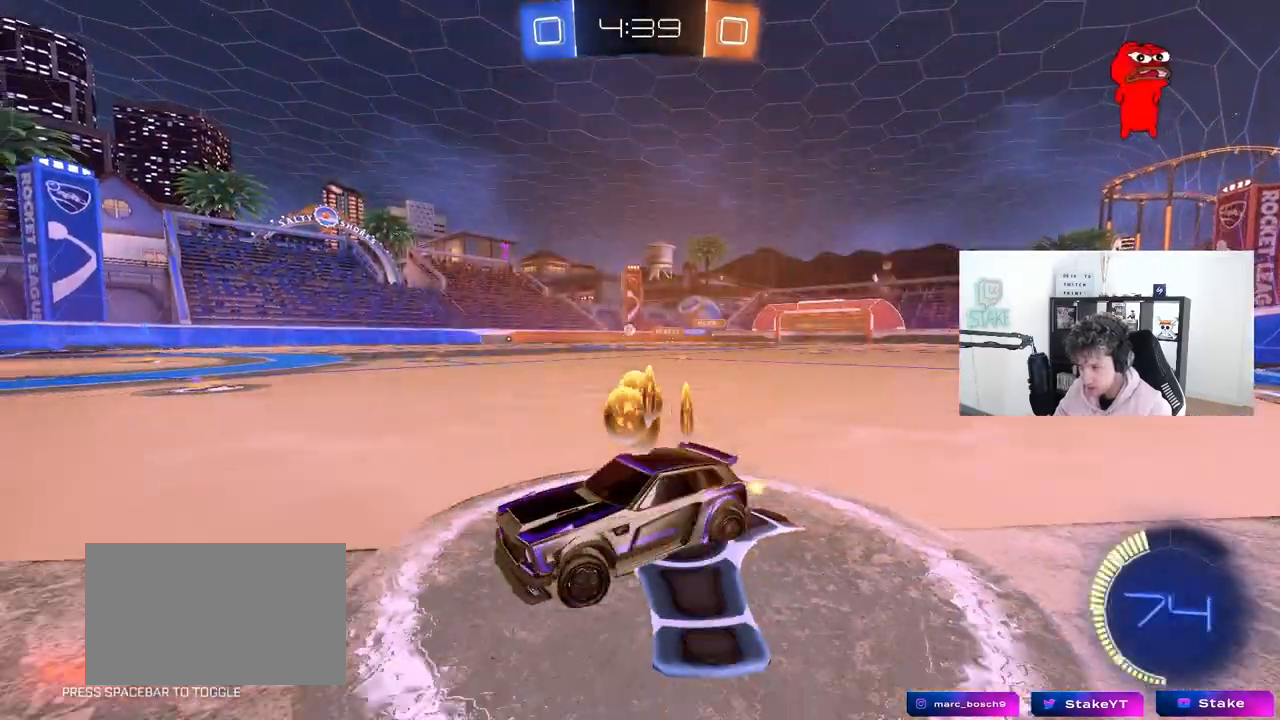
{"keys": ["d", "w"], "mouse": ["left"], "mouse_move": "still", "events": [[233, "mouse_left", "down"]]}
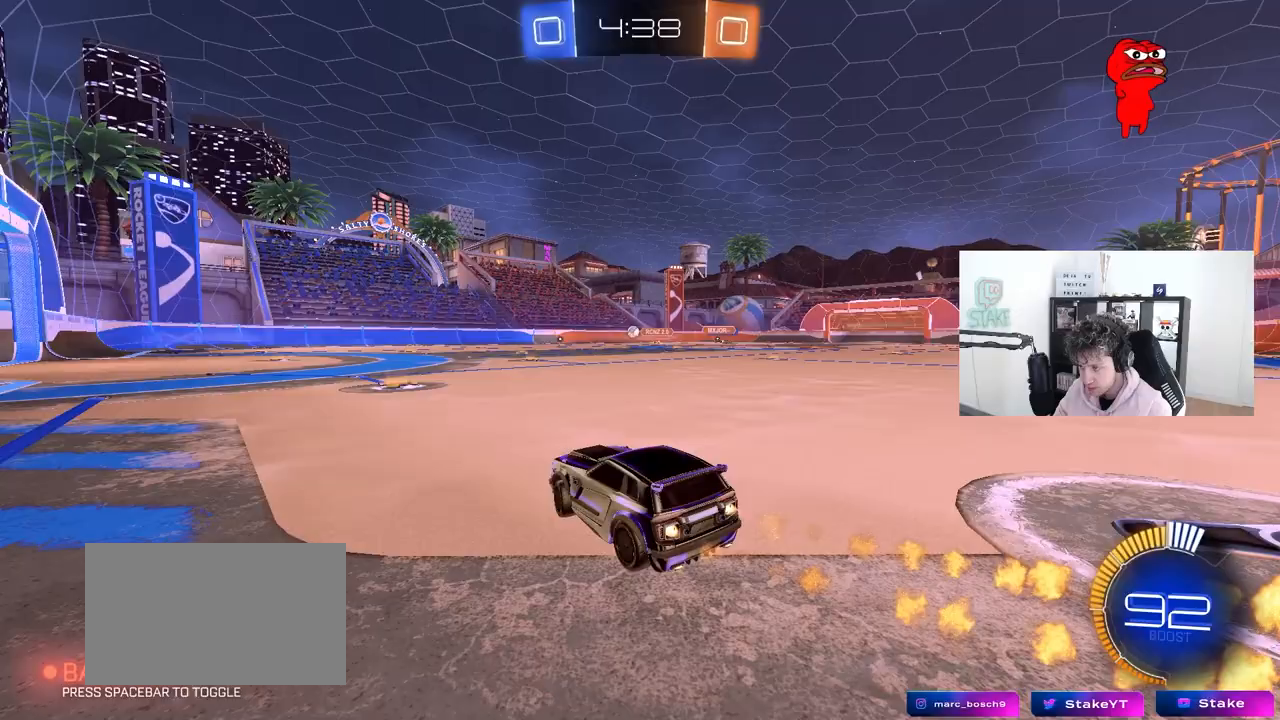
{"keys": ["w"], "mouse": [], "mouse_move": "still", "events": [[17, "d", "up"], [67, "mouse_left", "up"], [300, "a", "down"], [483, "a", "up"]]}
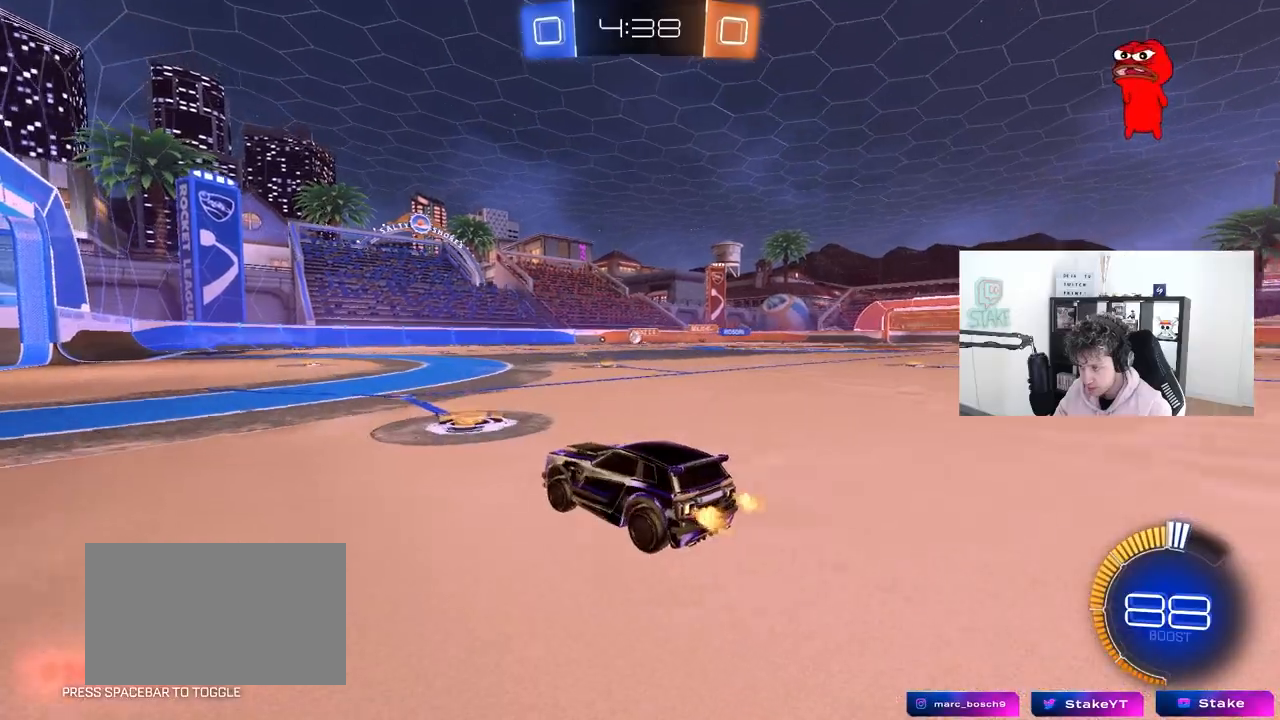
{"keys": ["a", "w"], "mouse": [], "mouse_move": "still", "events": [[367, "a", "down"]]}
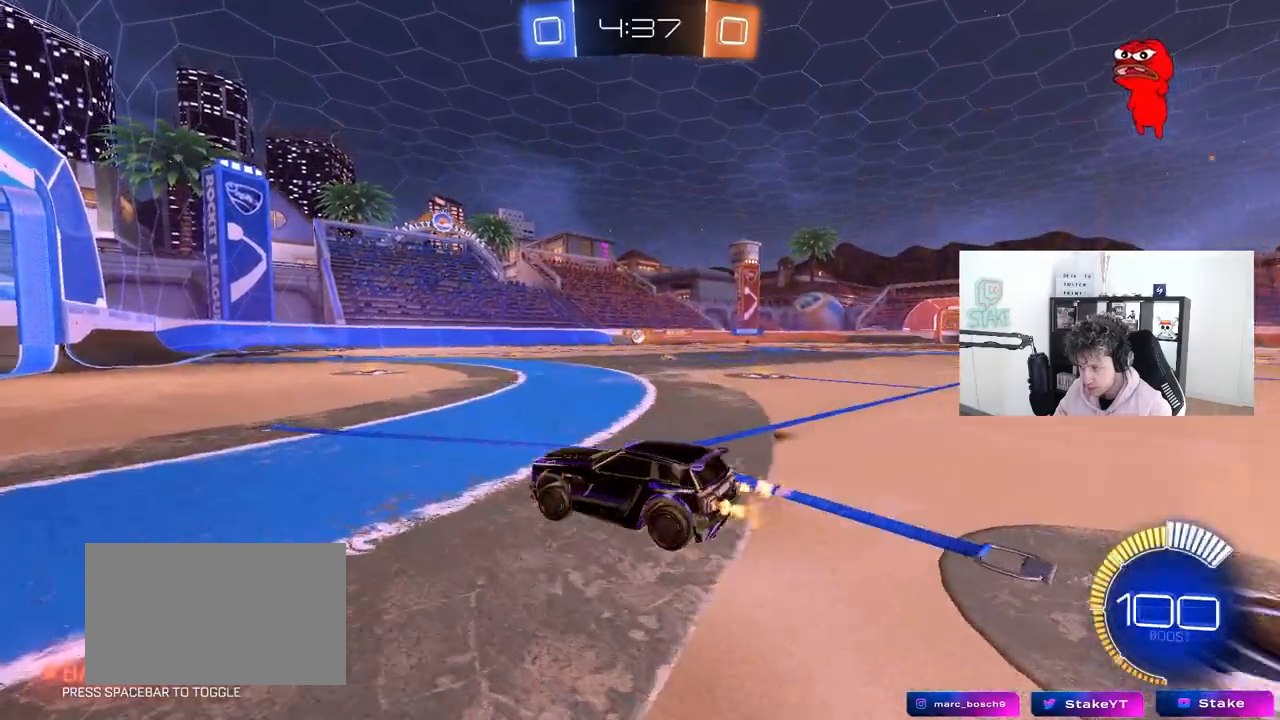
{"keys": ["a", "w"], "mouse": [], "mouse_move": "still", "events": [[50, "a", "up"], [417, "a", "down"]]}
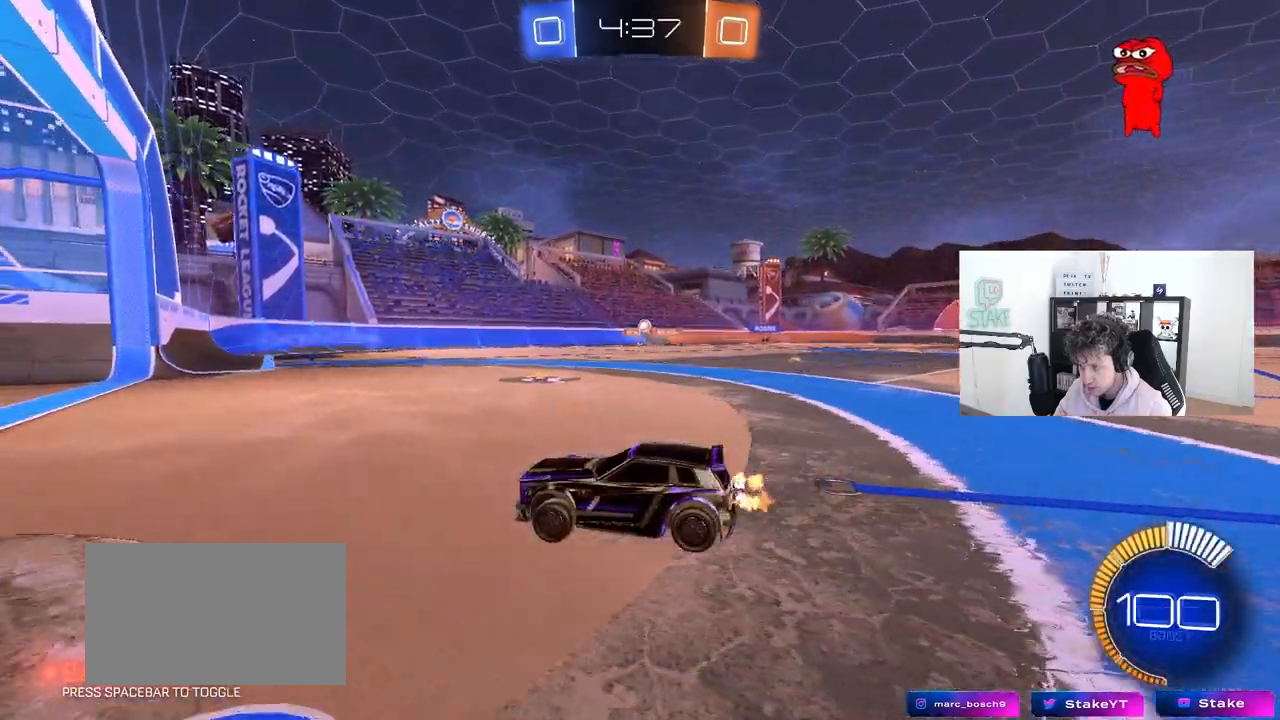
{"keys": ["d", "w"], "mouse": [], "mouse_move": "still", "events": [[67, "a", "up"], [67, "w", "up"], [200, "a", "down"], [350, "d", "down"], [350, "w", "down"], [400, "a", "up"]]}
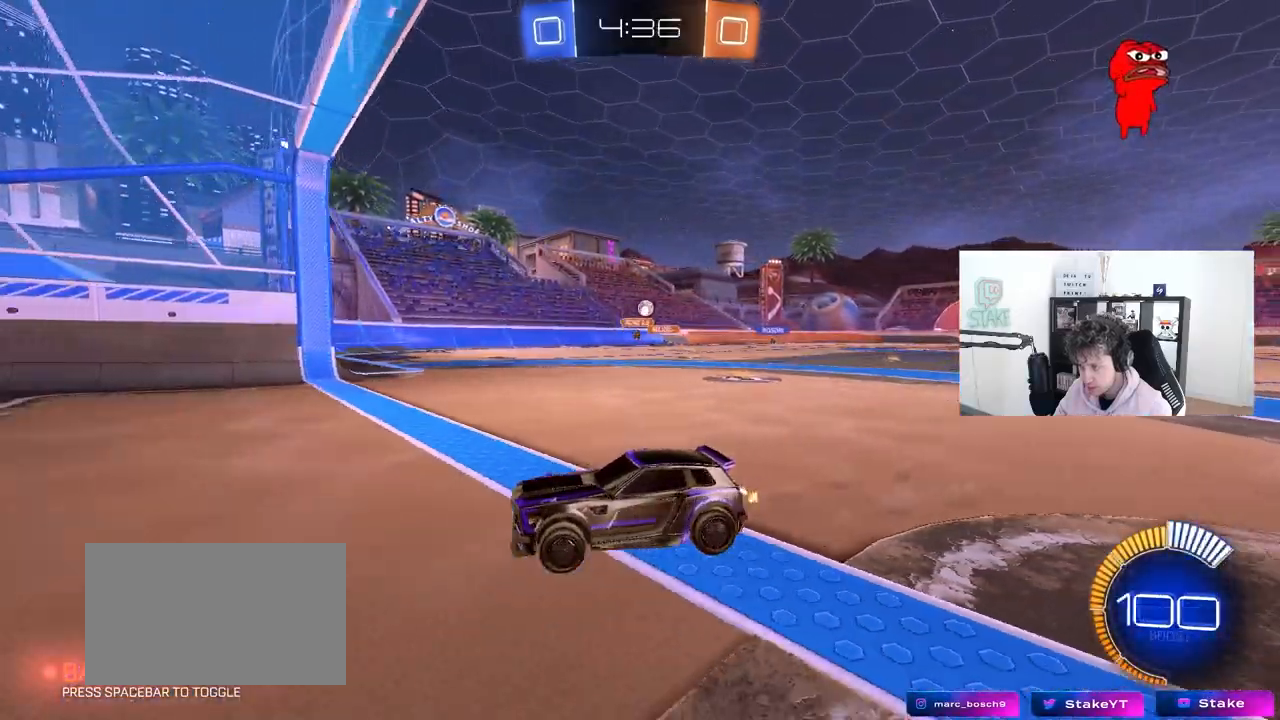
{"keys": ["w"], "mouse": [], "mouse_move": "still", "events": [[33, "shift", "down"], [83, "w", "up"], [167, "shift", "up"], [217, "s", "down"], [367, "s", "up"], [450, "d", "up"], [500, "w", "down"]]}
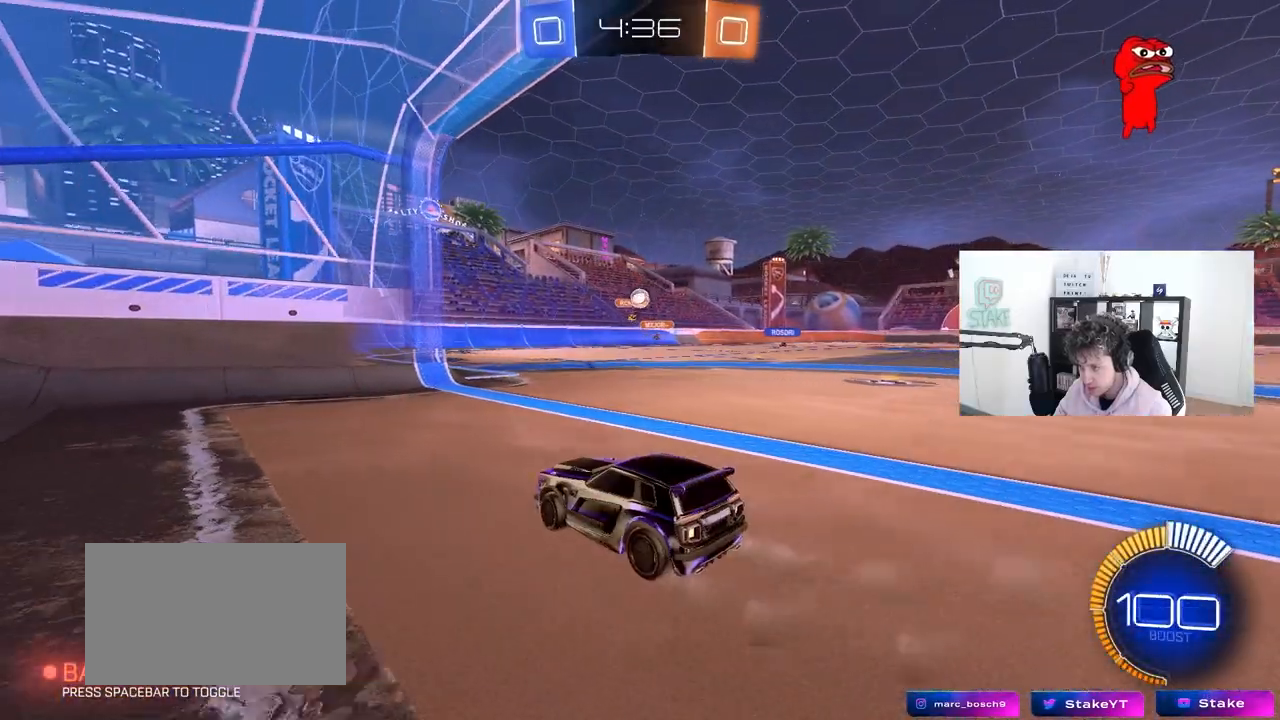
{"keys": ["d", "w"], "mouse": [], "mouse_move": "still", "events": [[100, "d", "down"], [150, "w", "up"], [233, "d", "up"], [383, "d", "down"], [433, "w", "down"]]}
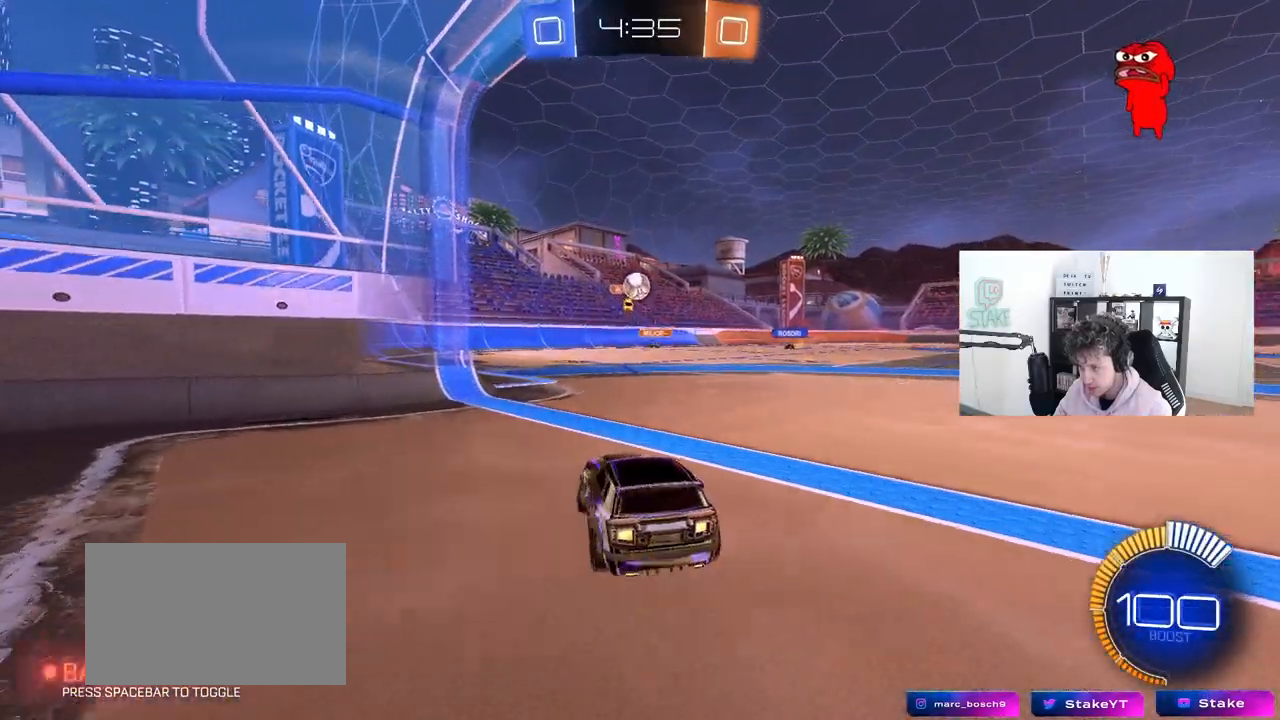
{"keys": [], "mouse": ["left"], "mouse_move": "still", "events": [[17, "d", "up"], [67, "w", "up"], [150, "mouse_right", "down"], [200, "a", "down"], [200, "mouse_right", "up"], [200, "s", "down"], [250, "mouse_right", "down"], [383, "a", "up"], [383, "mouse_left", "down"], [383, "s", "up"], [433, "mouse_right", "up"]]}
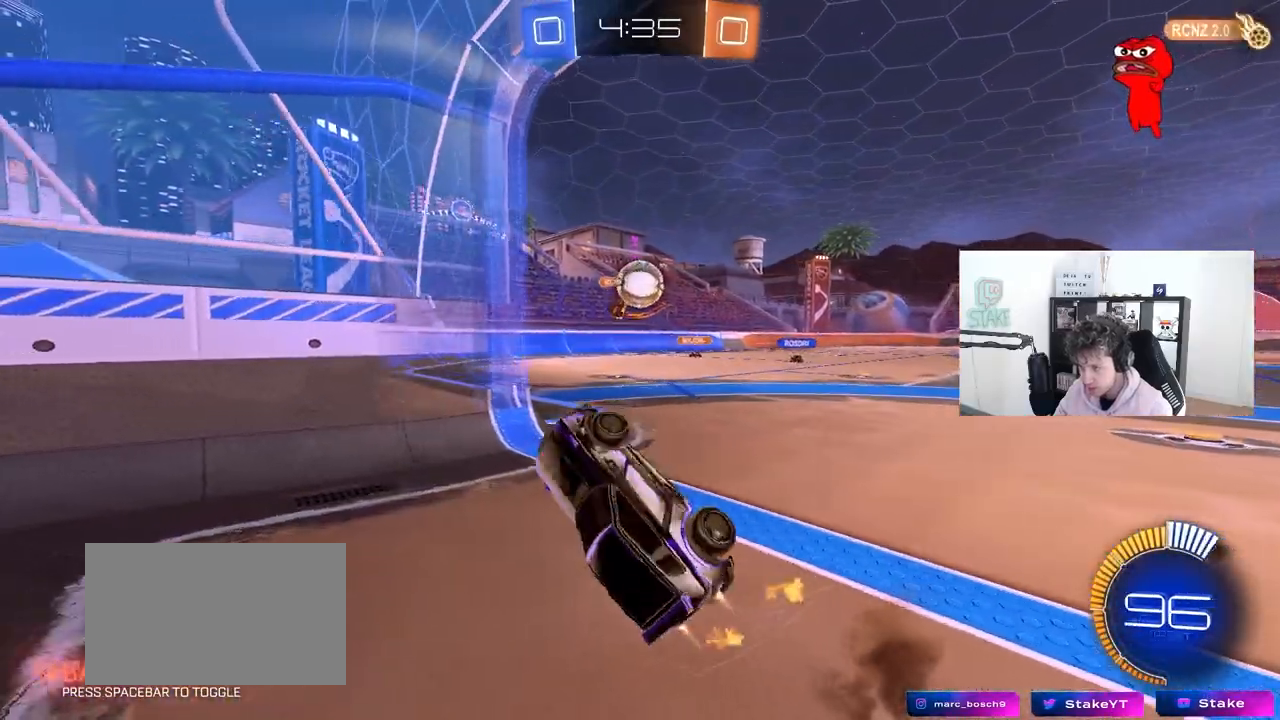
{"keys": ["d", "s"], "mouse": [], "mouse_move": "still", "events": [[33, "d", "down"], [117, "mouse_left", "up"], [167, "d", "up"], [217, "s", "down"], [267, "d", "down"]]}
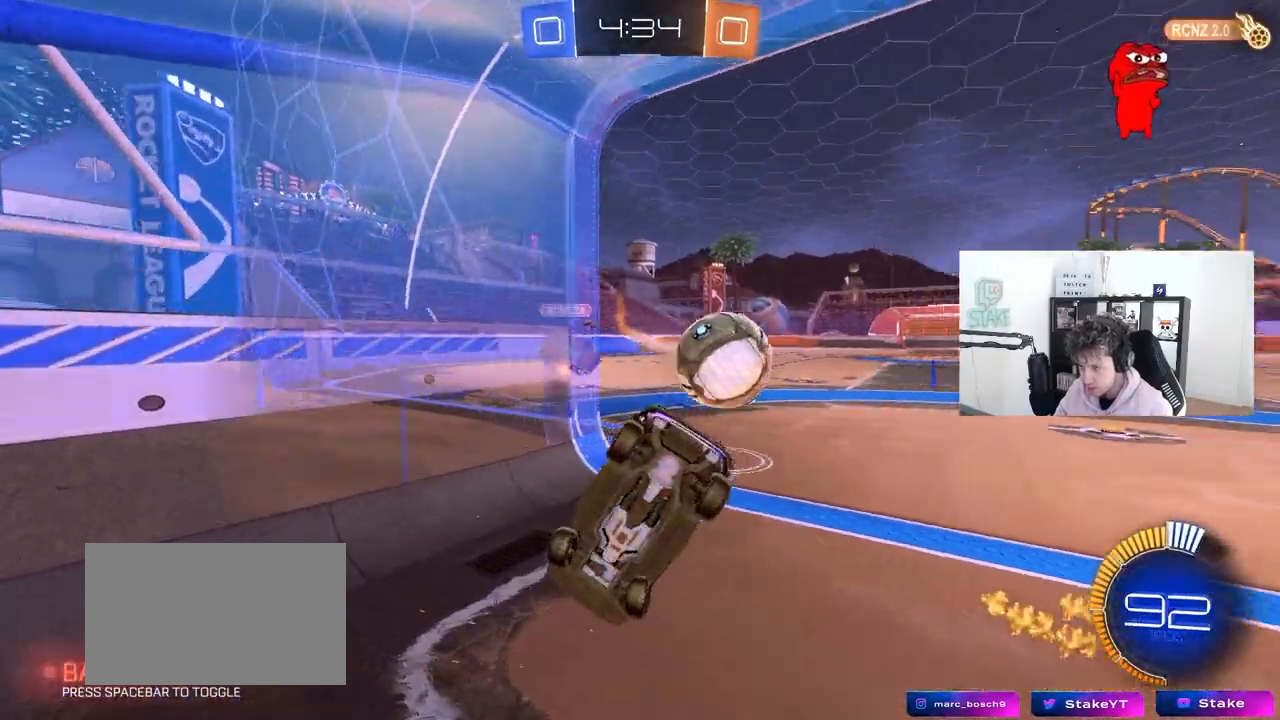
{"keys": [], "mouse": ["left"], "mouse_move": "still", "events": [[100, "s", "up"], [283, "shift", "down"], [417, "shift", "up"], [467, "d", "up"], [467, "mouse_left", "down"]]}
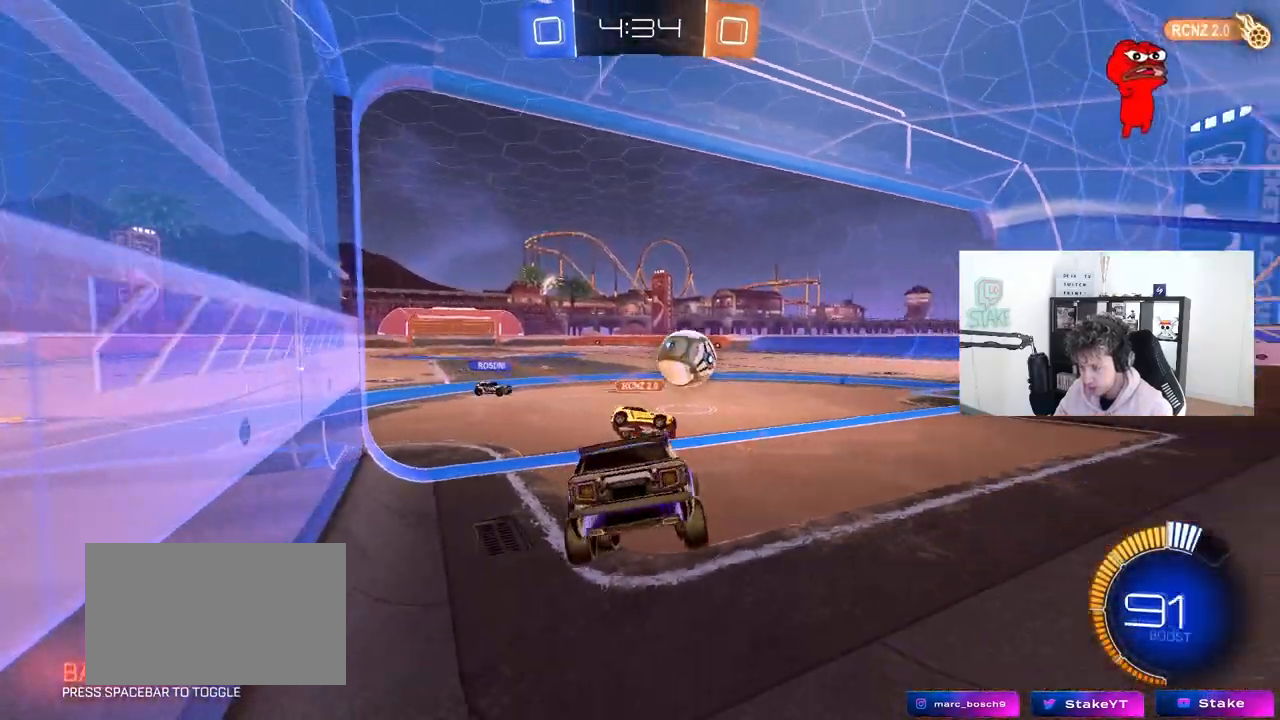
{"keys": ["a", "w"], "mouse": [], "mouse_move": "still", "events": [[17, "w", "down"], [300, "mouse_left", "up"], [383, "a", "down"]]}
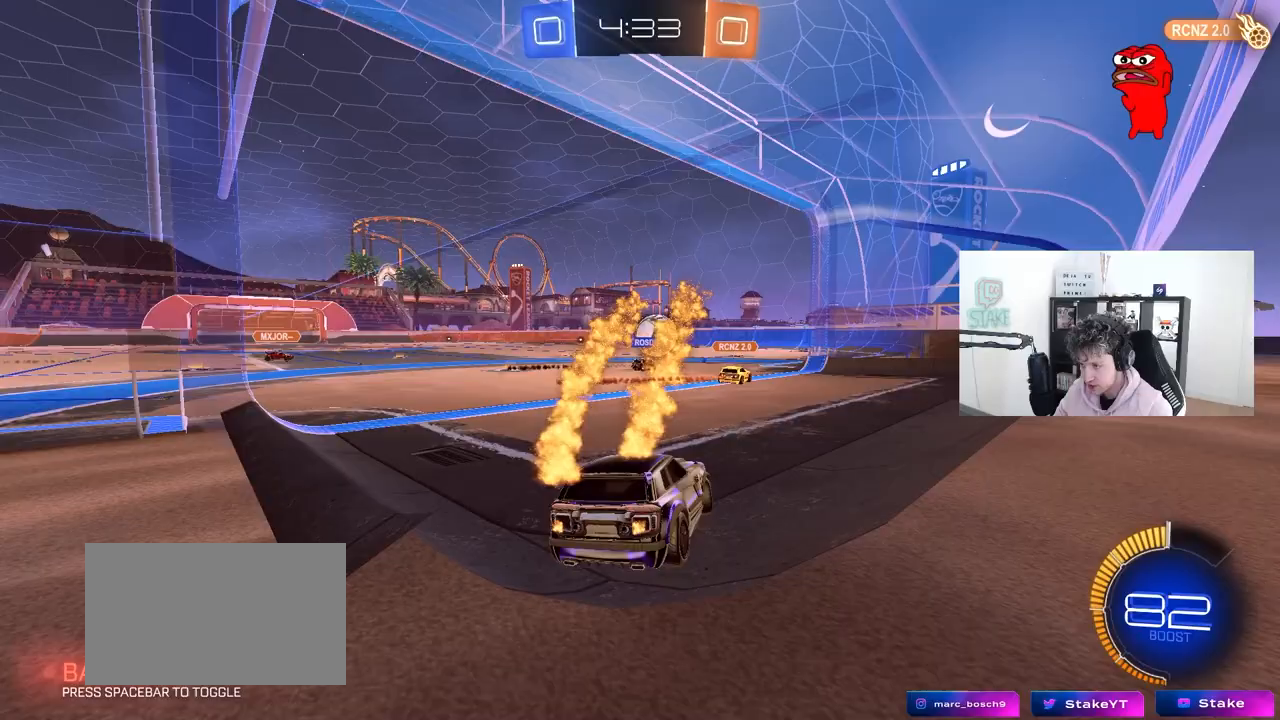
{"keys": ["w"], "mouse": [], "mouse_move": "still", "events": [[167, "a", "up"], [350, "a", "down"], [500, "a", "up"]]}
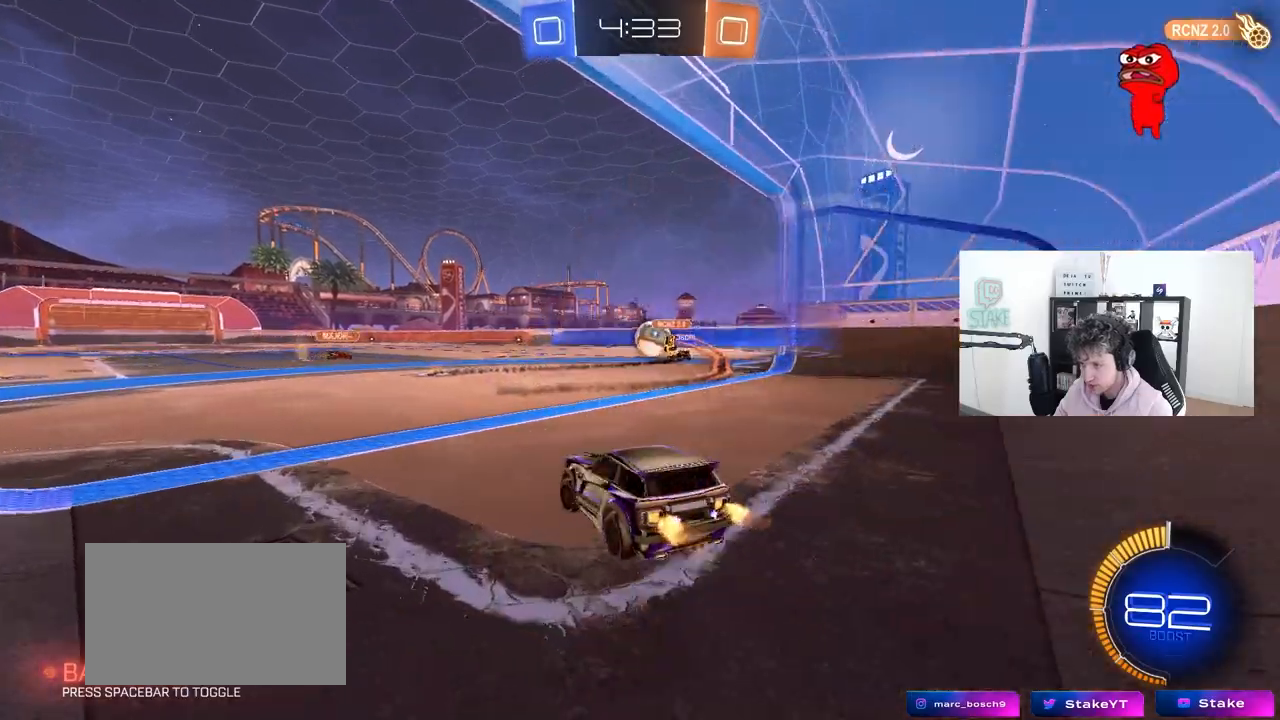
{"keys": ["a", "w"], "mouse": [], "mouse_move": "still", "events": [[133, "d", "down"], [333, "d", "up"], [417, "a", "down"]]}
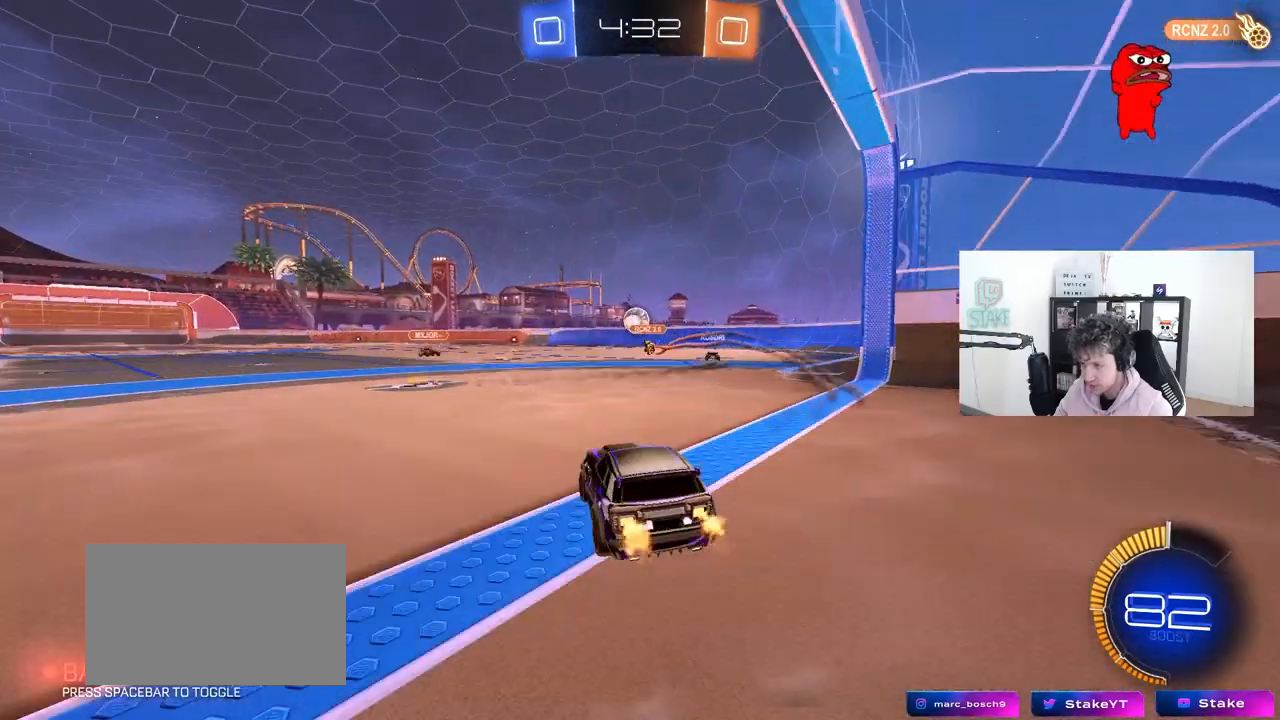
{"keys": ["d", "w"], "mouse": [], "mouse_move": "up-right", "events": [[150, "a", "up"], [483, "d", "down"]]}
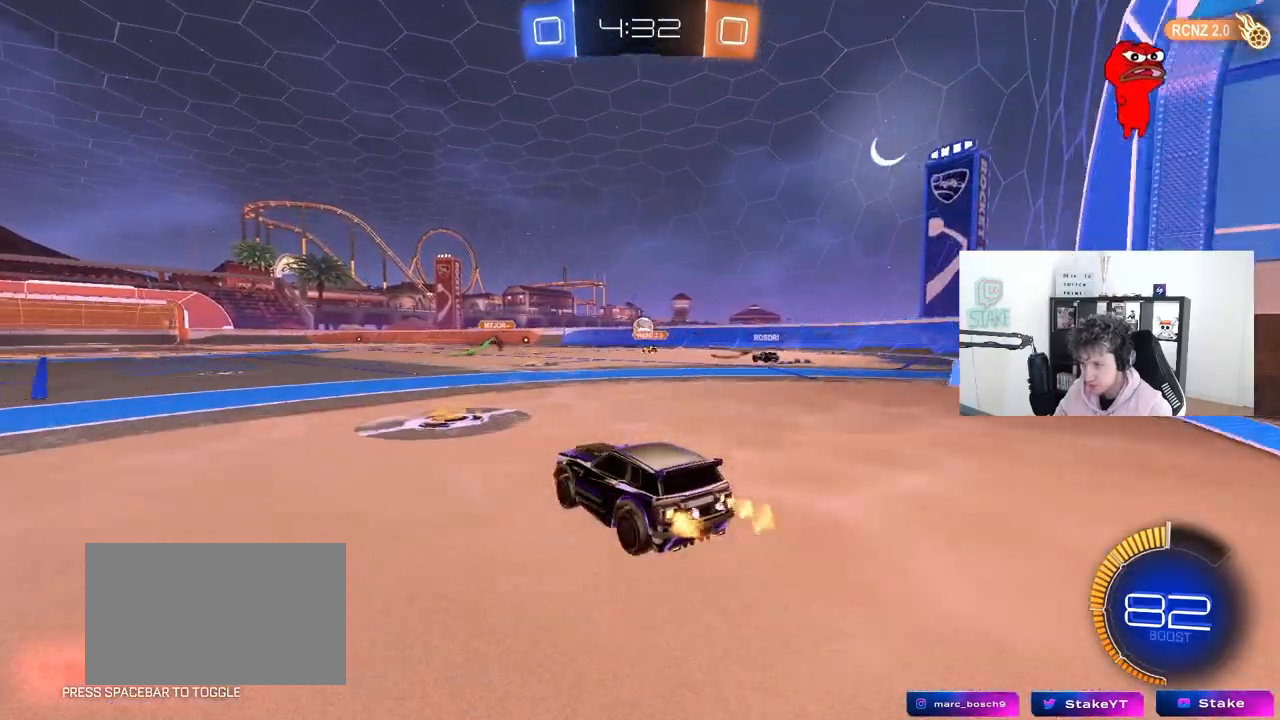
{"keys": ["d", "w"], "mouse": [], "mouse_move": "still", "events": [[367, "d", "up"], [500, "d", "down"]]}
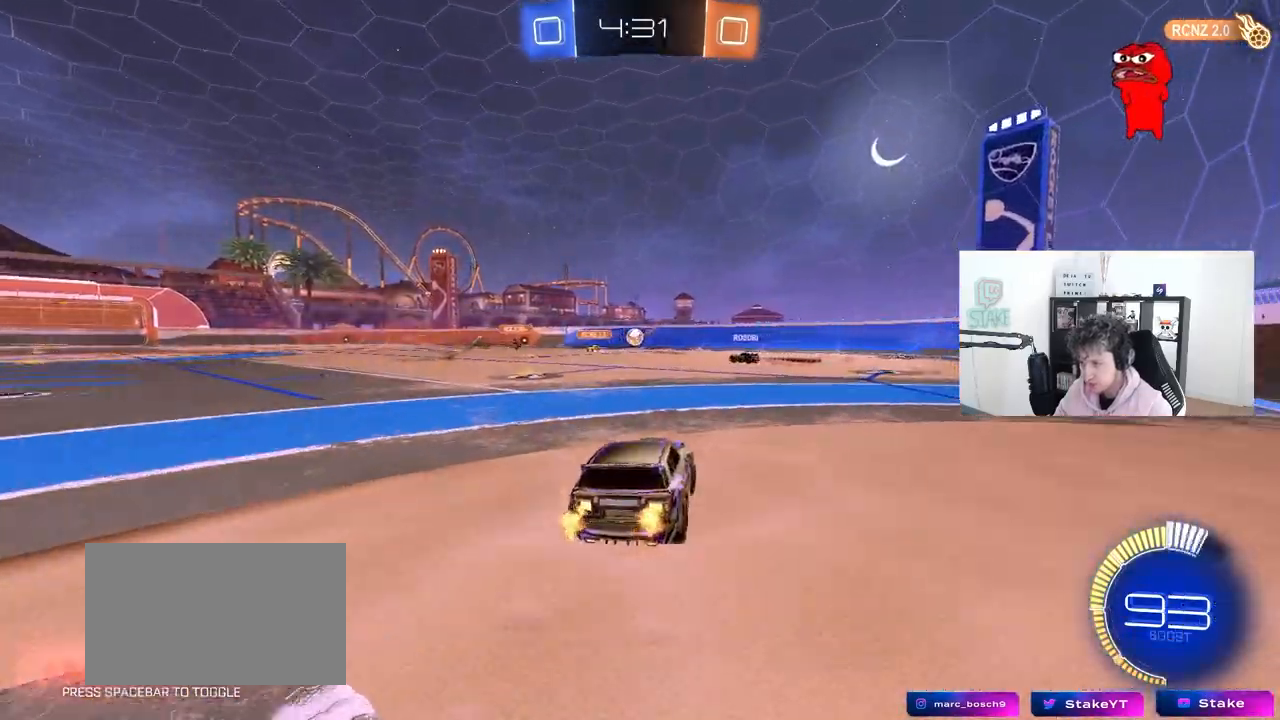
{"keys": ["w"], "mouse": [], "mouse_move": "still", "events": [[233, "d", "up"]]}